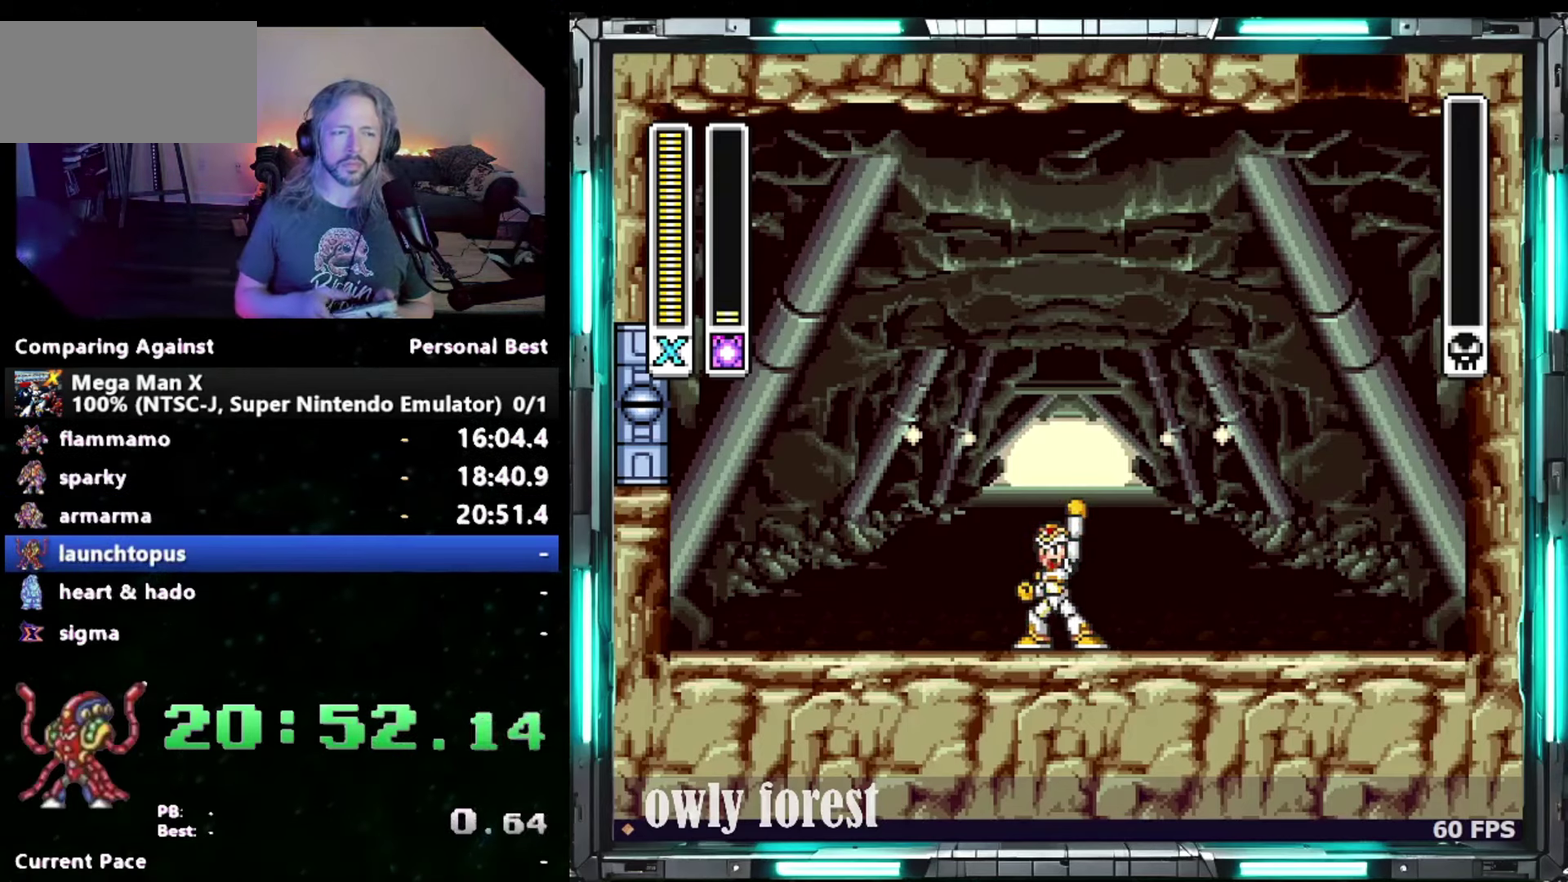
Gameplay with a controller (Nintendo layout); each line is a JSON object with the inputs held at the frame after it. "events" lists button and stick changes between this image and that frame as [ms after this image, input, new state], when the widget could be followed in between. Not read: A L3 R3.
{"buttons": ["START"], "events": [[483, "START", "down"]]}
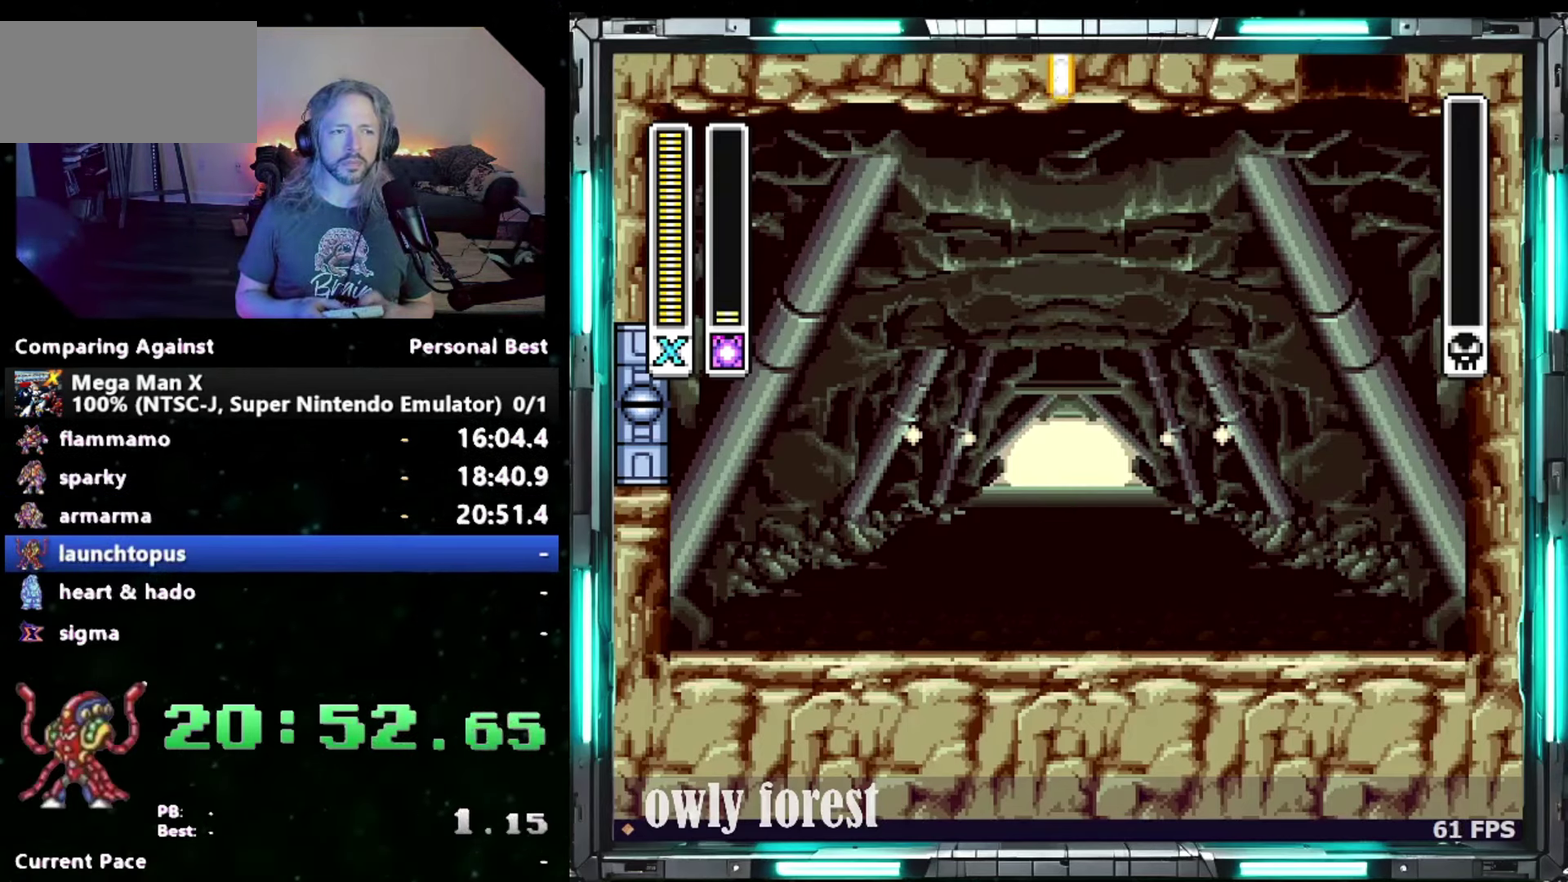
{"buttons": ["START"], "events": []}
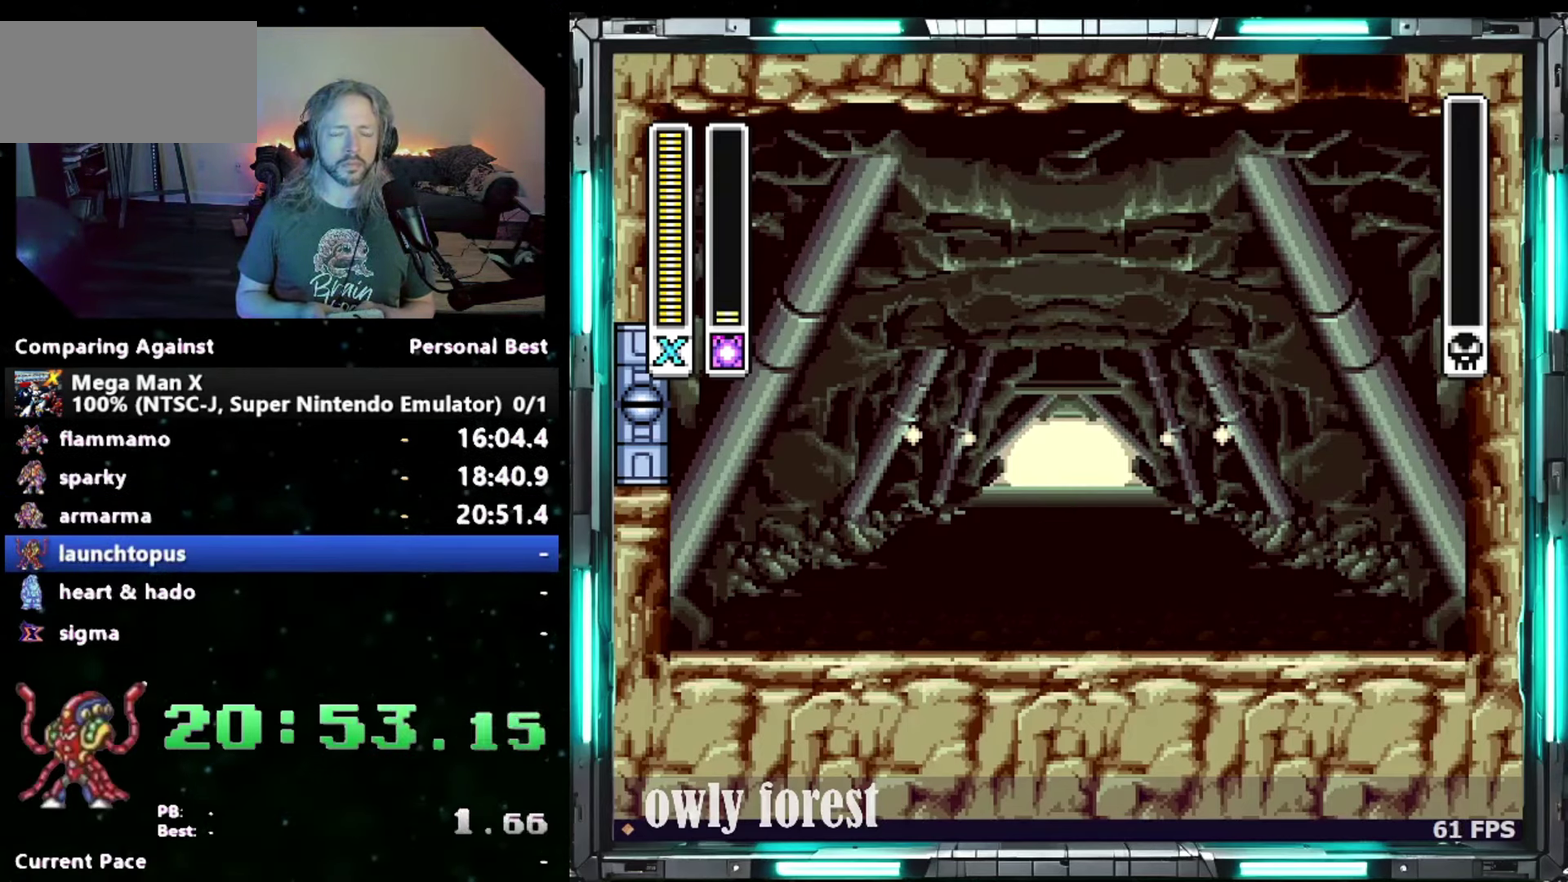
{"buttons": ["START"], "events": []}
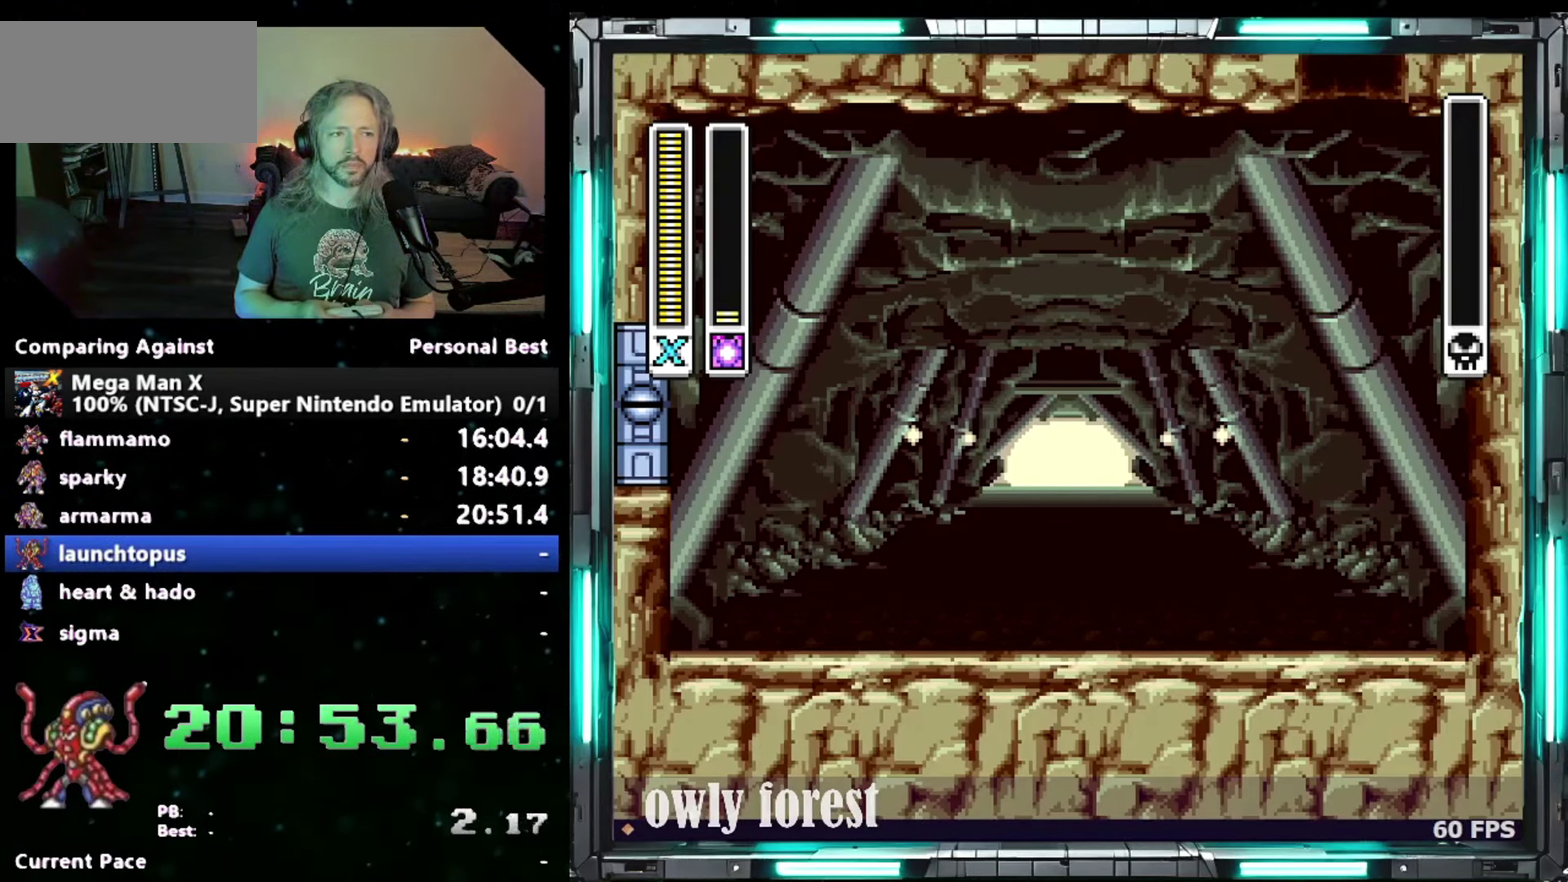
{"buttons": ["START"], "events": []}
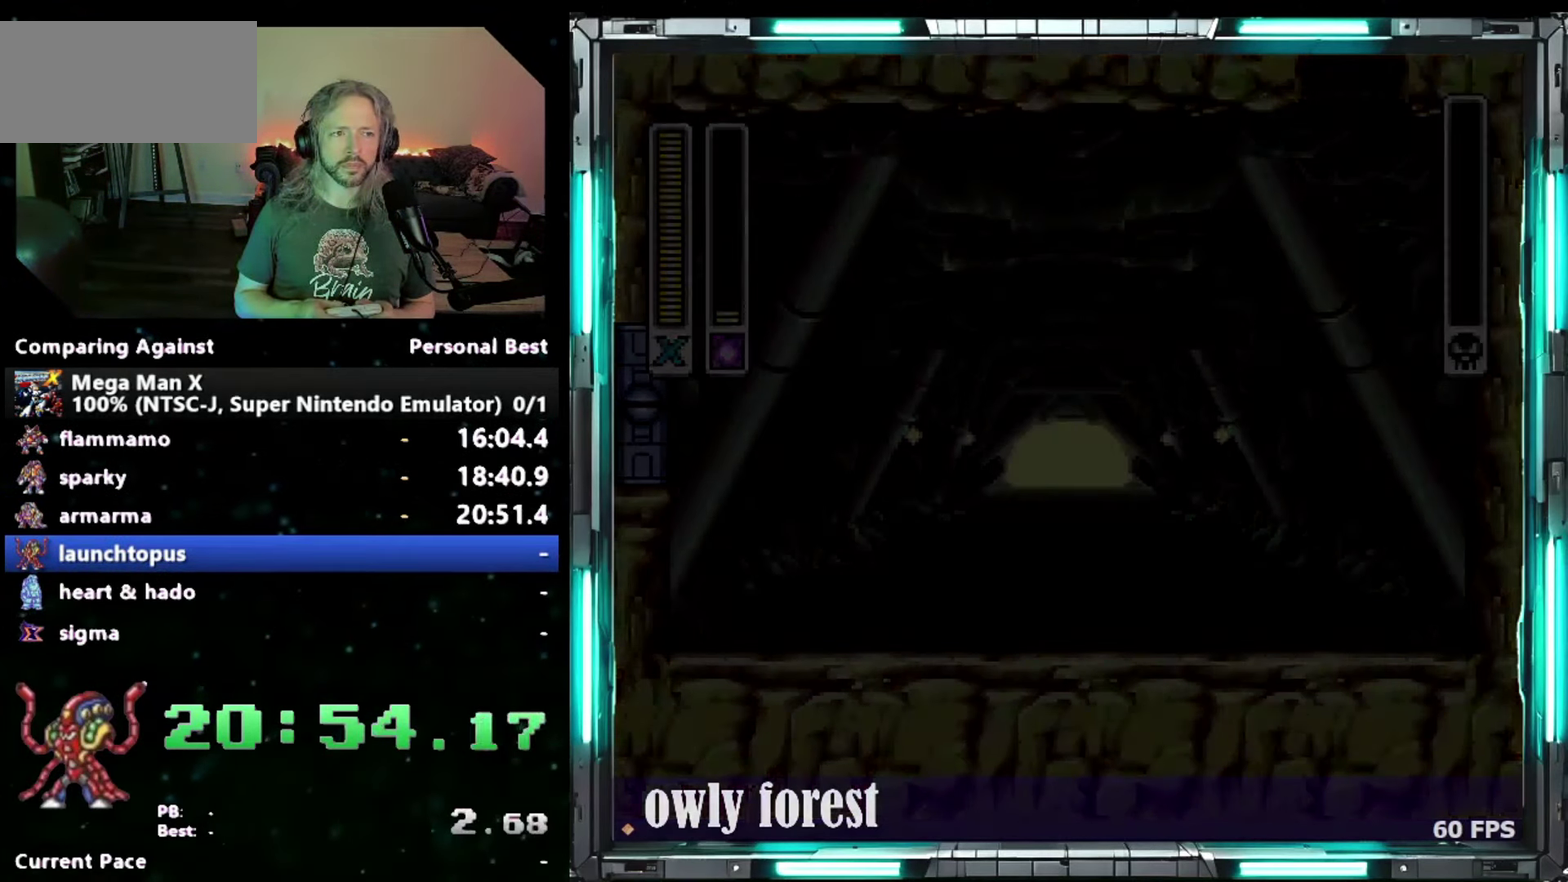
{"buttons": ["START"], "events": []}
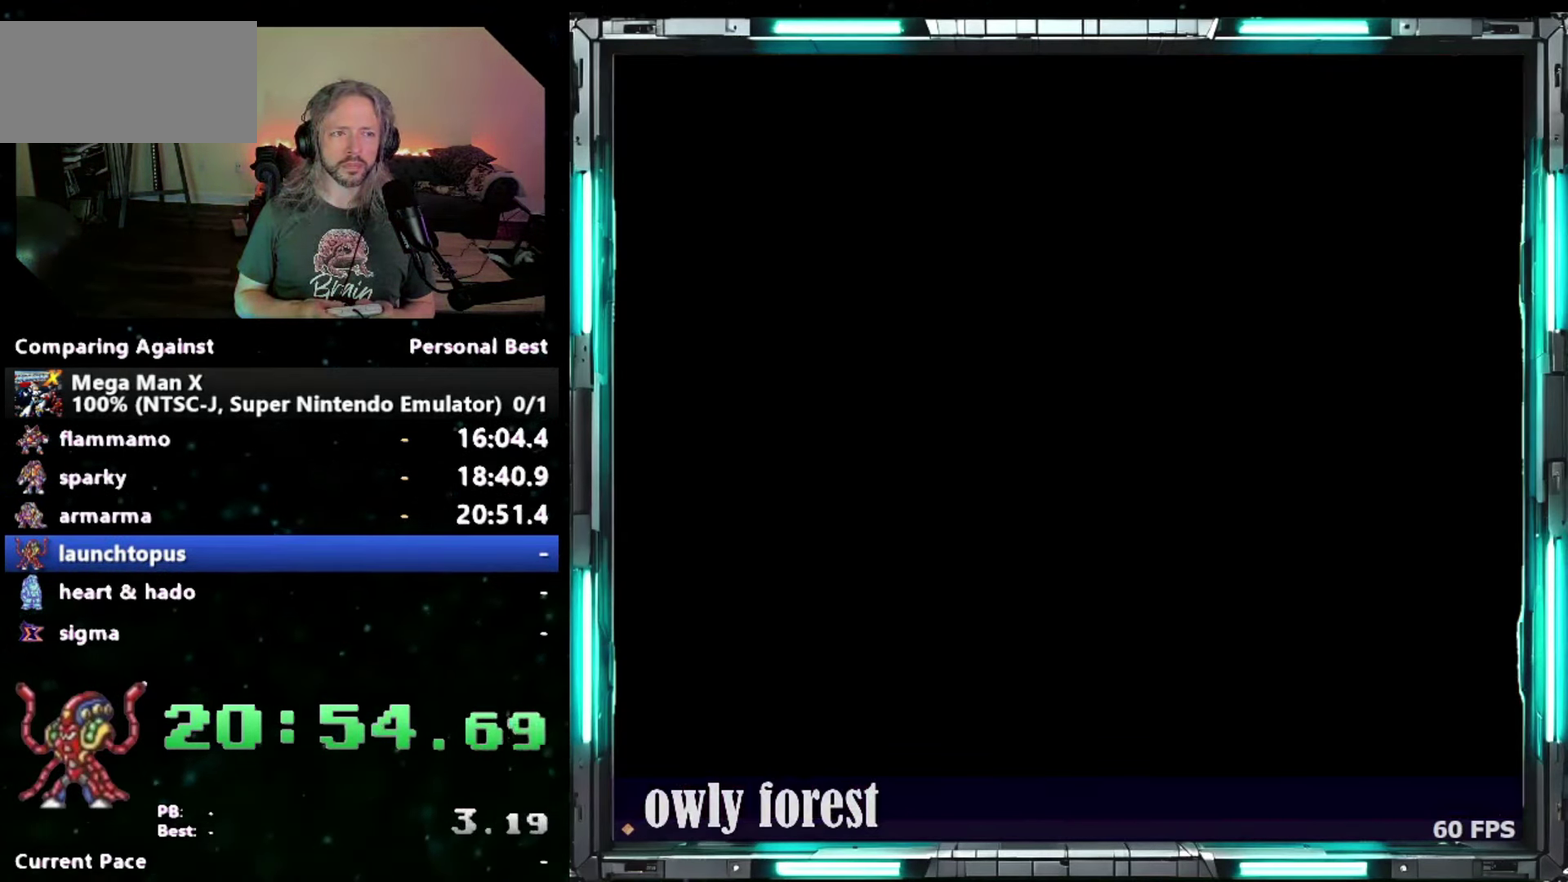
{"buttons": ["START"], "events": []}
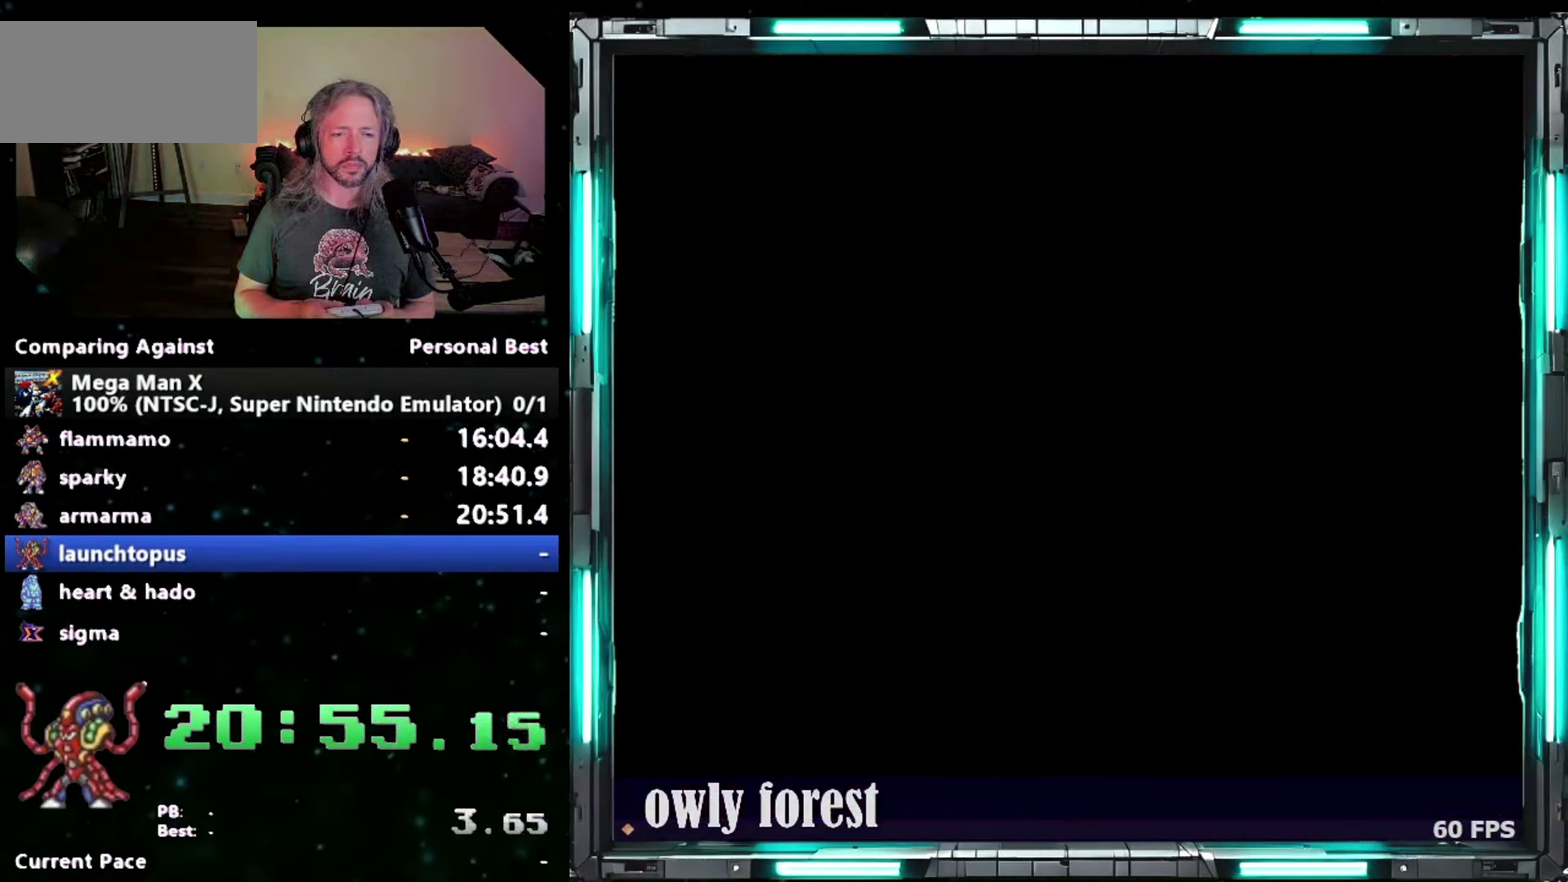
{"buttons": ["START"], "events": []}
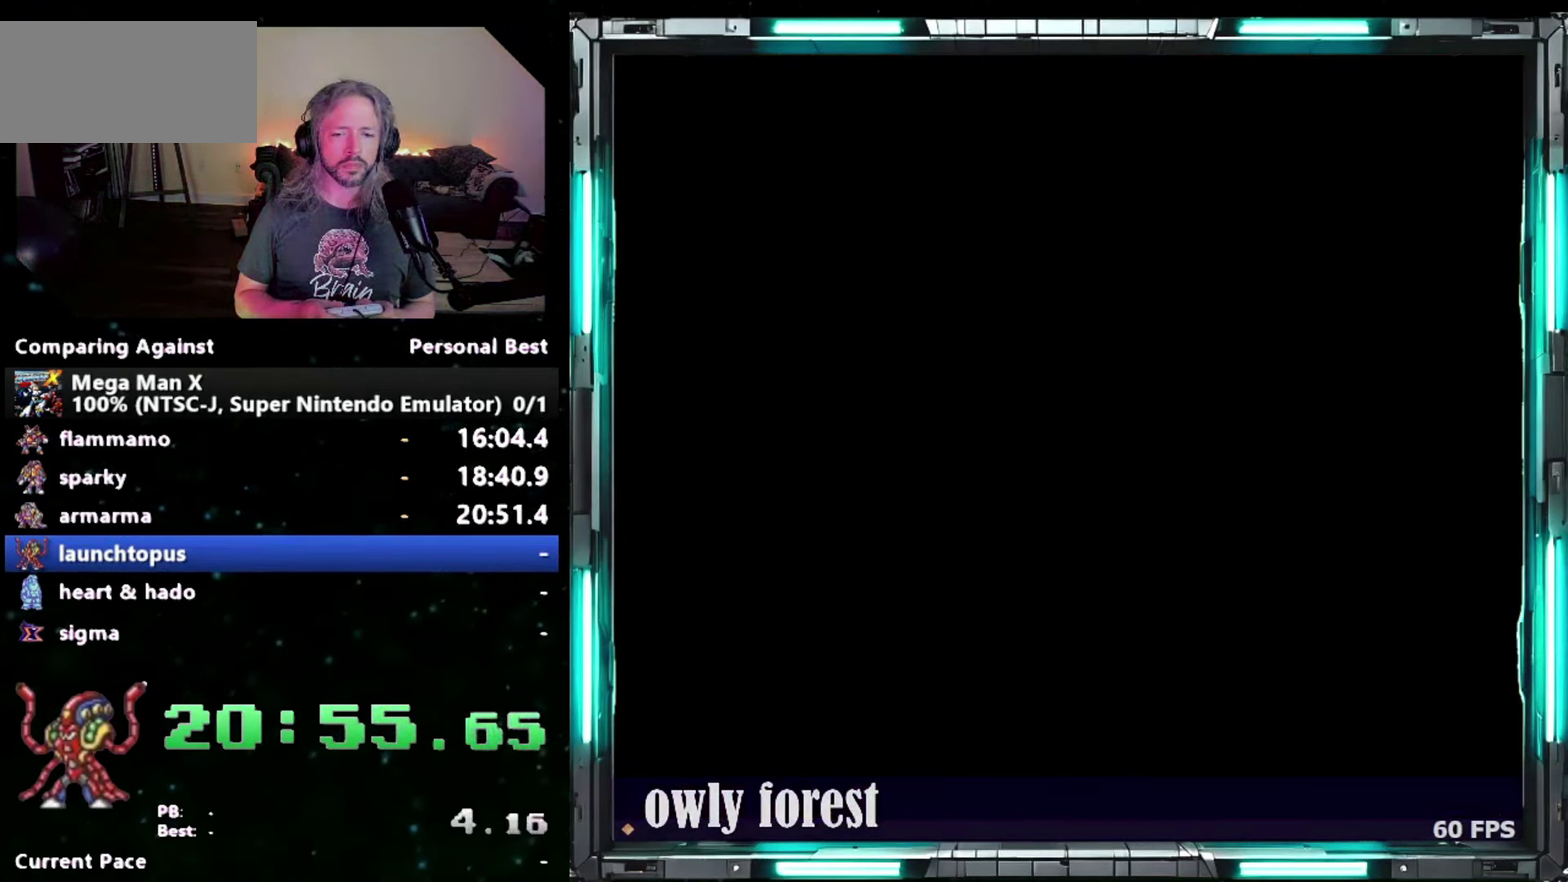
{"buttons": ["START"], "events": []}
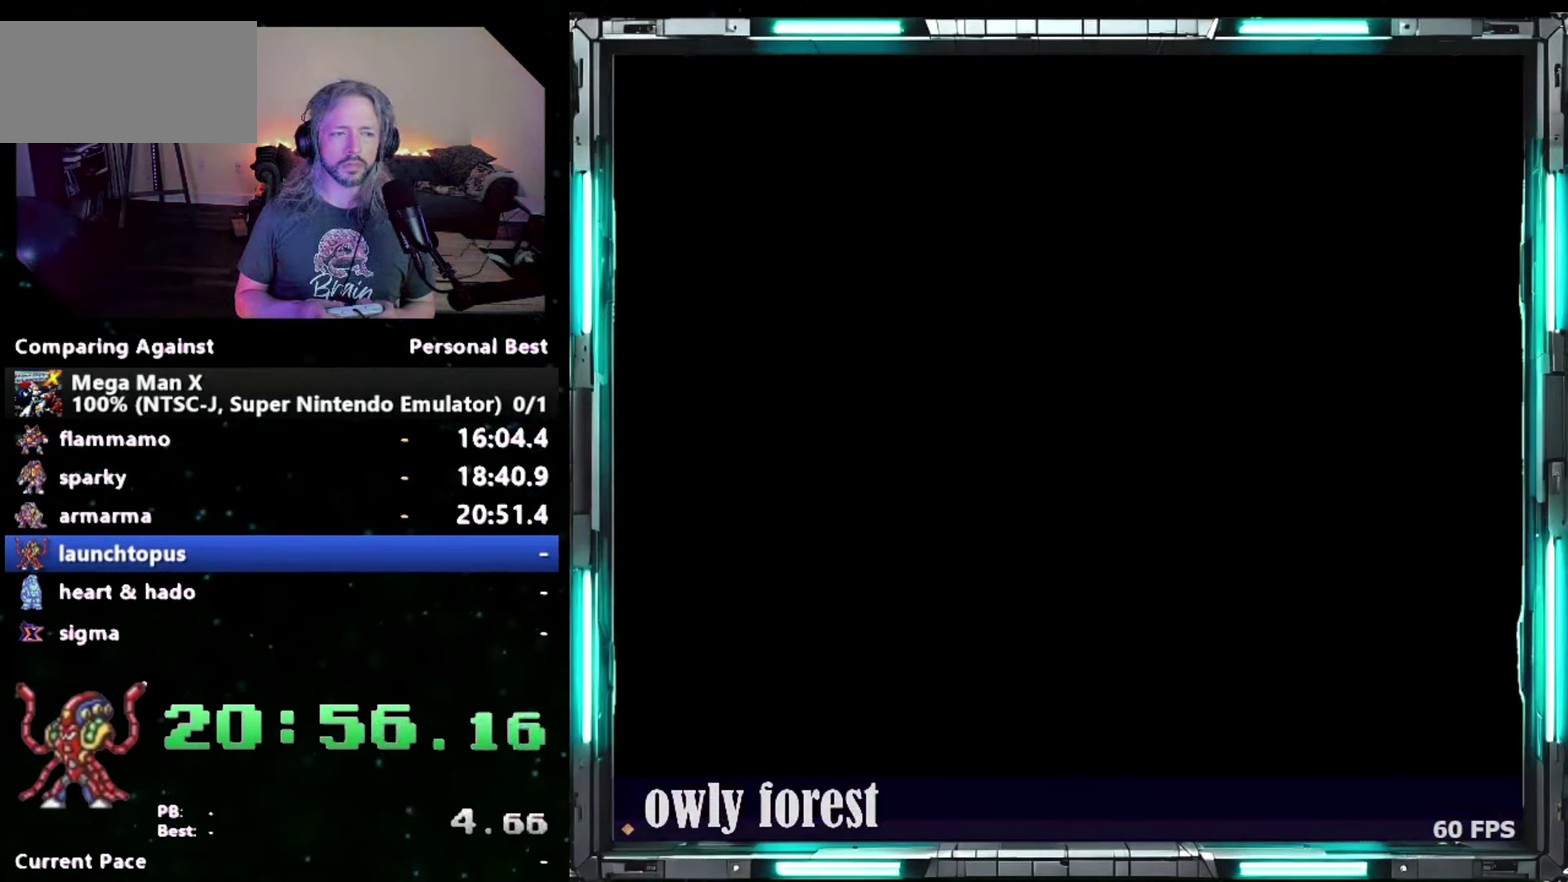
{"buttons": ["START"], "events": []}
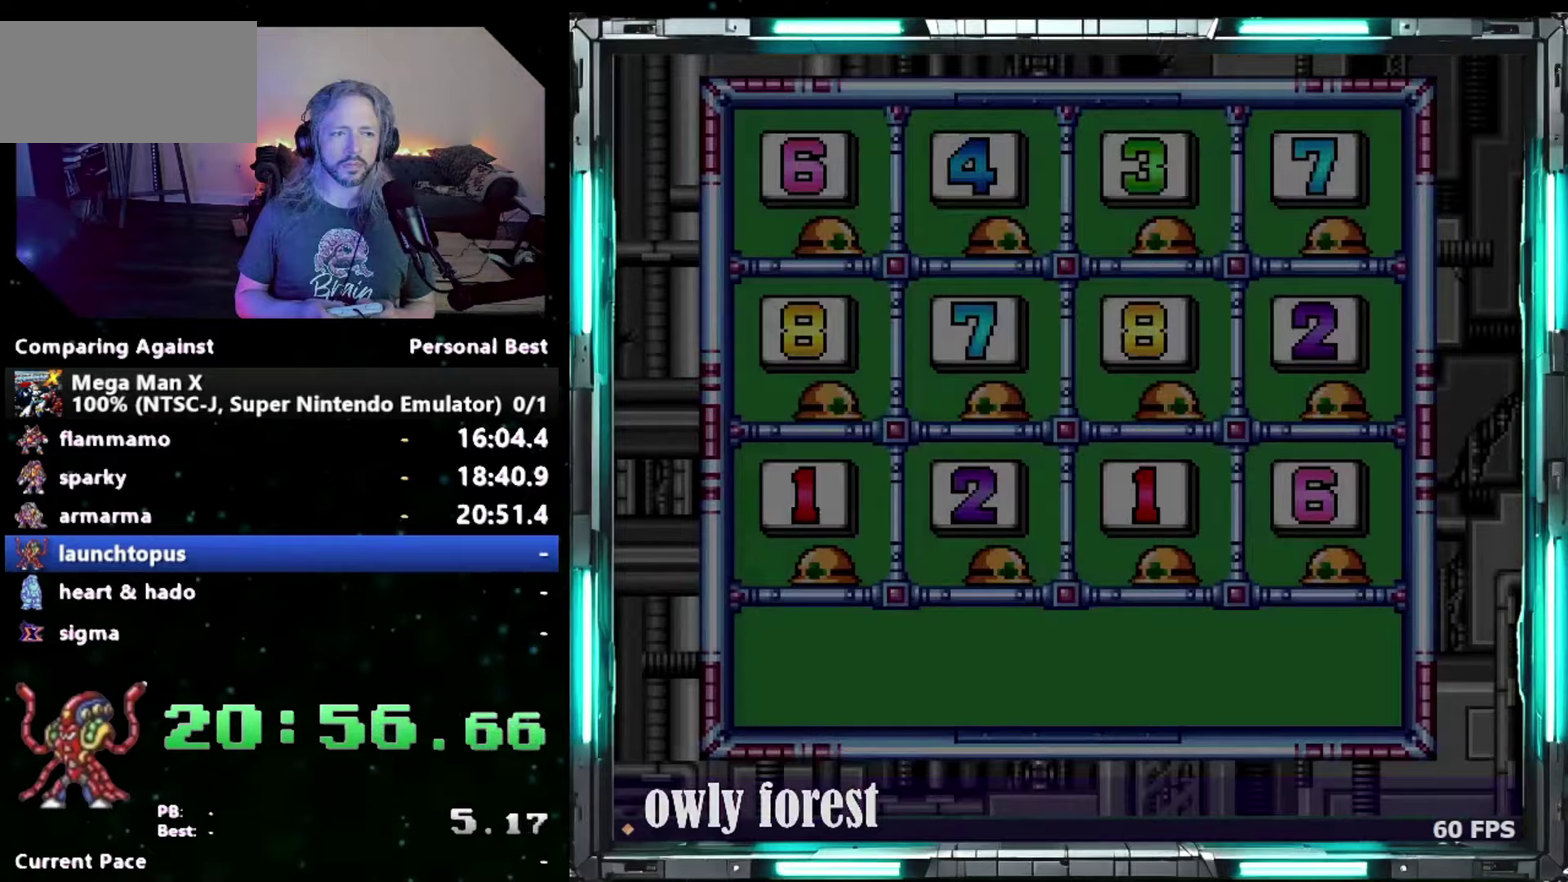
{"buttons": ["START"], "events": []}
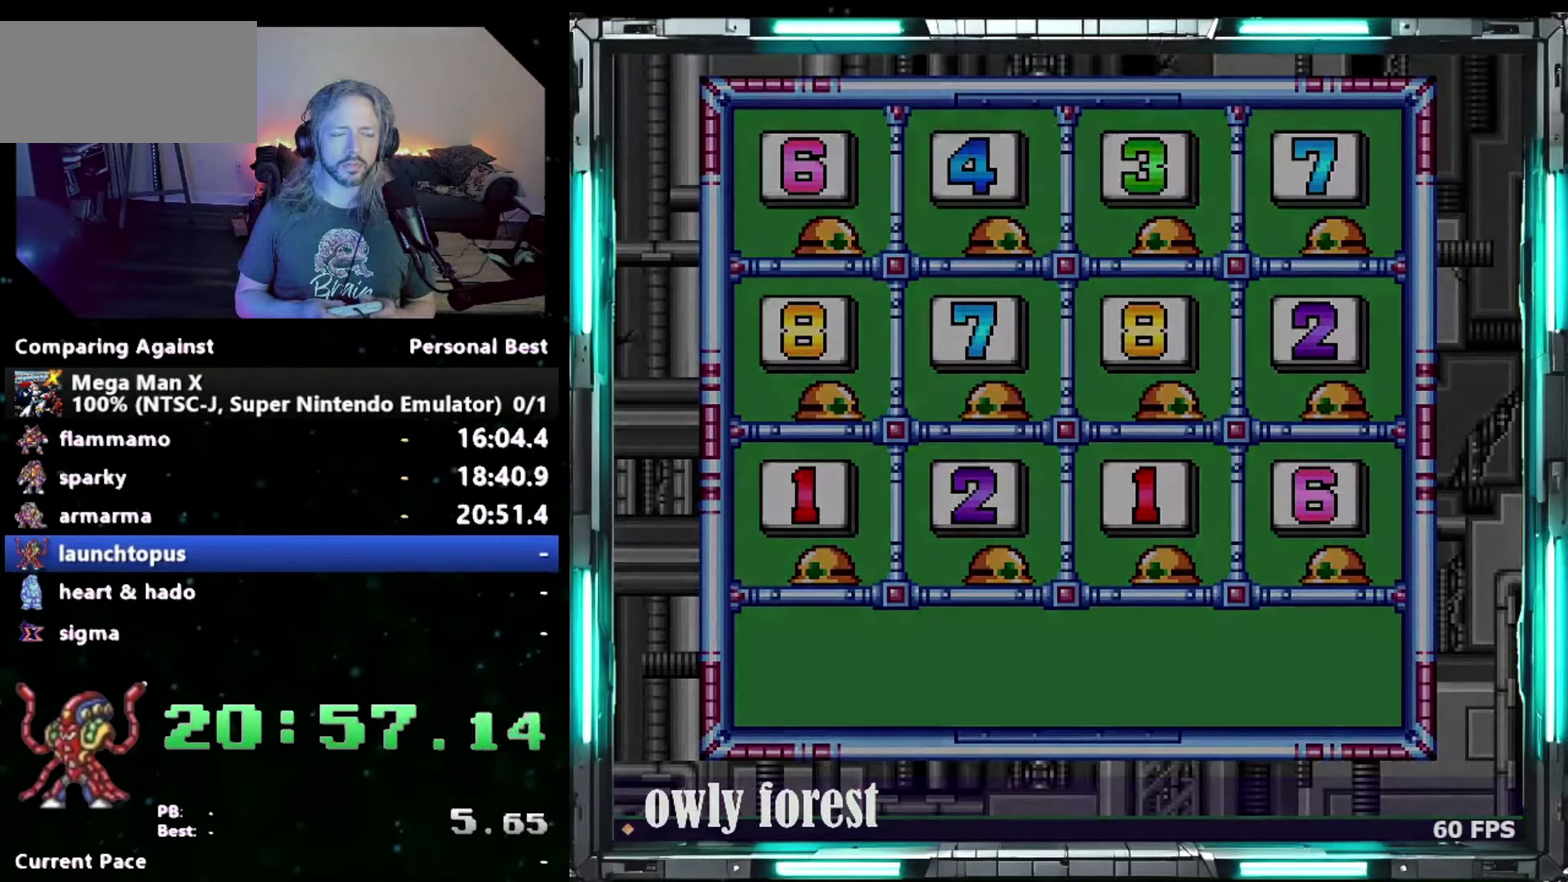
{"buttons": ["START"], "events": []}
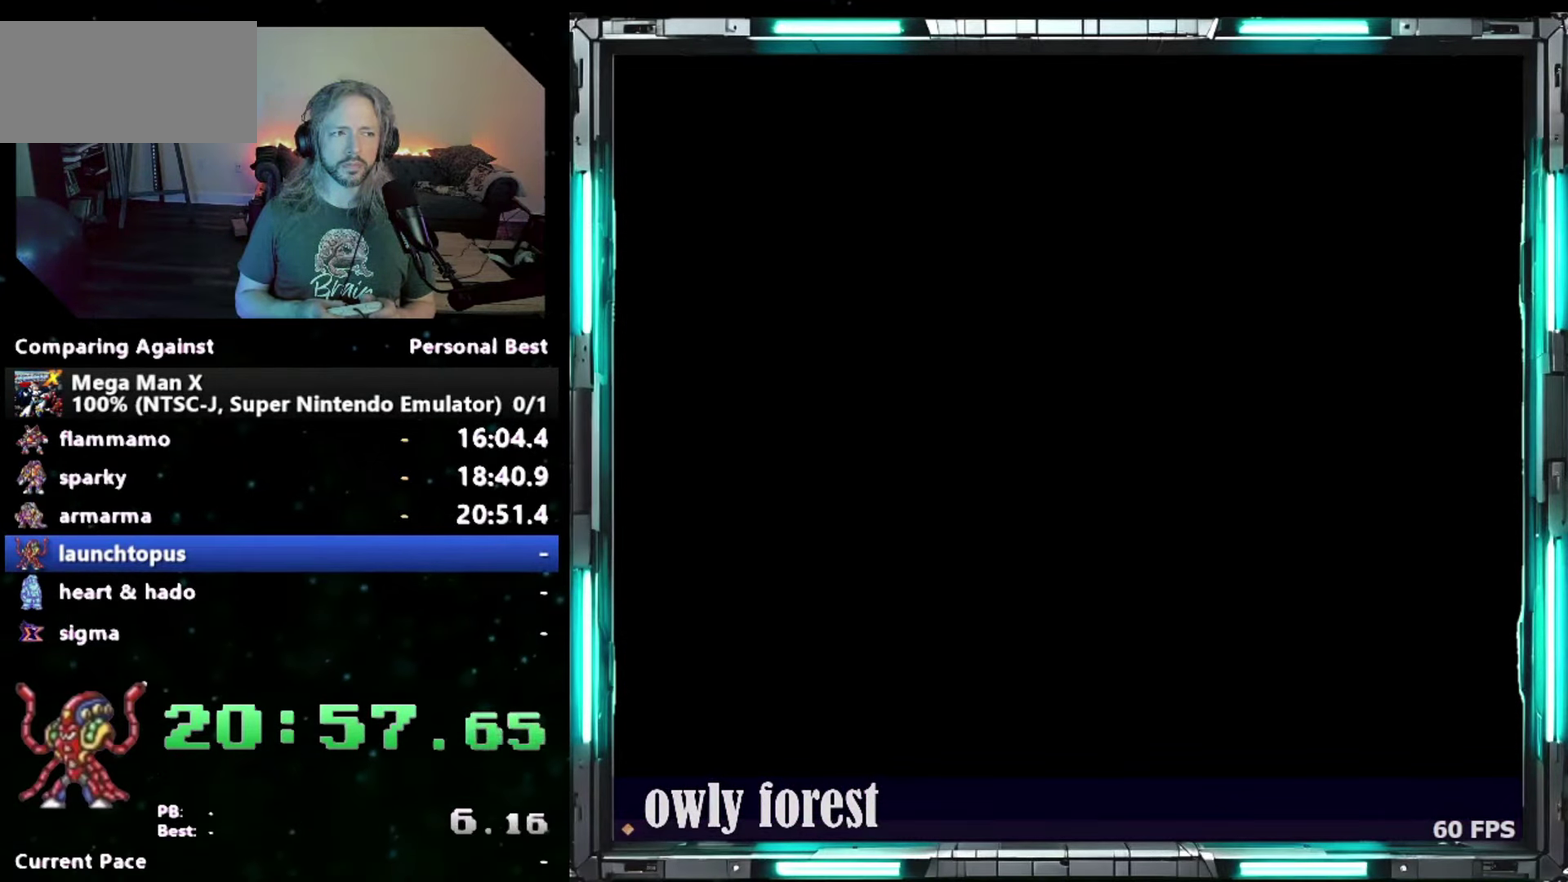
{"buttons": [], "events": [[367, "START", "up"]]}
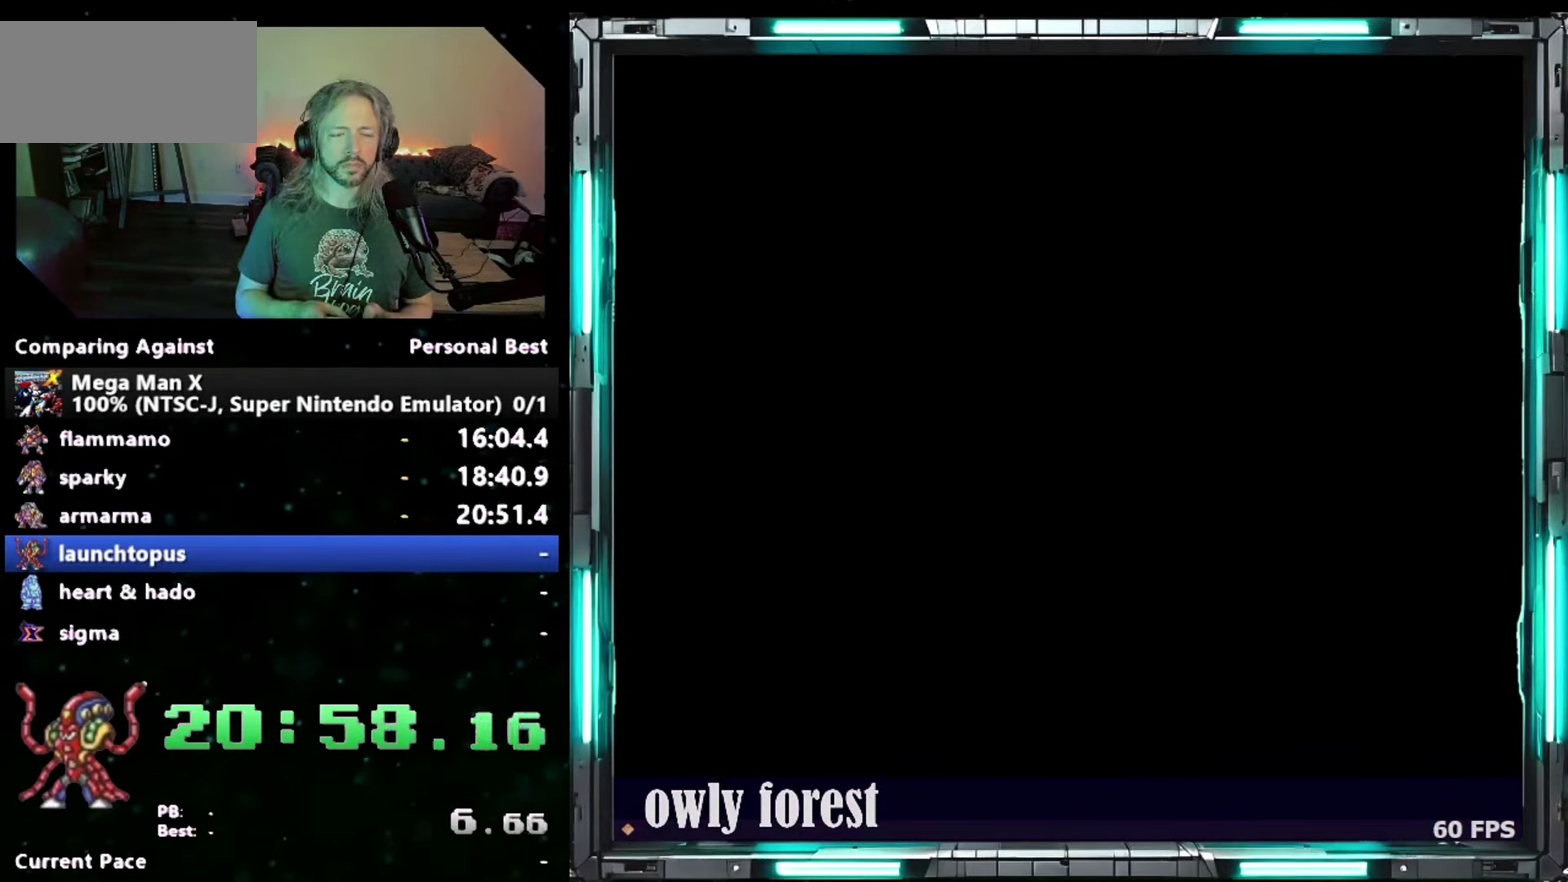
{"buttons": [], "events": []}
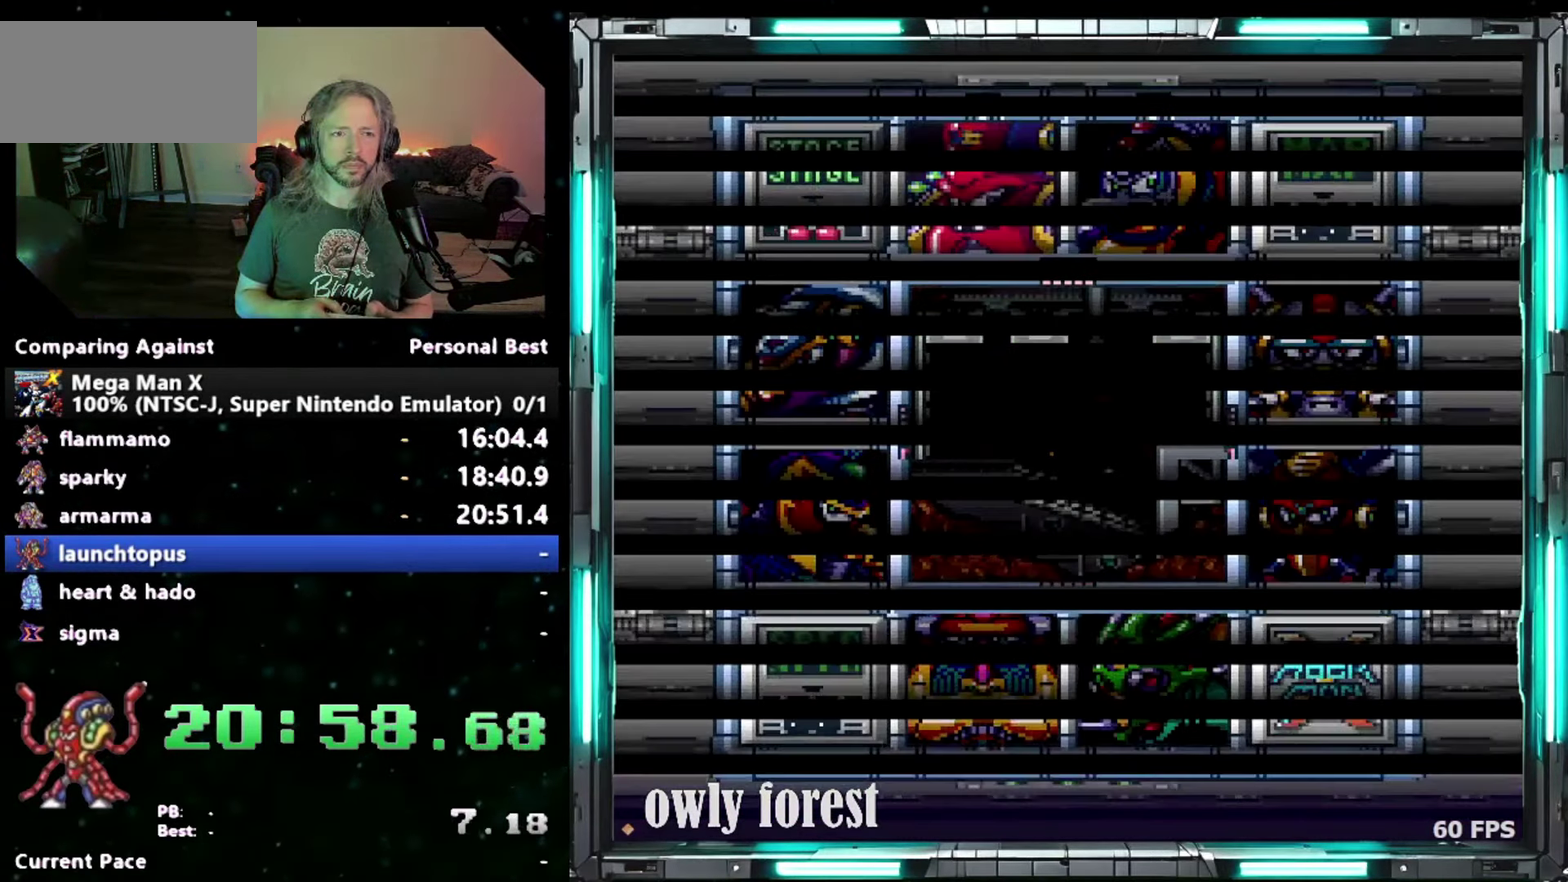
{"buttons": ["Y"], "events": [[300, "DPAD_RIGHT", "down"], [300, "DPAD_UP", "down"], [367, "Y", "down"], [400, "DPAD_RIGHT", "up"], [400, "DPAD_UP", "up"]]}
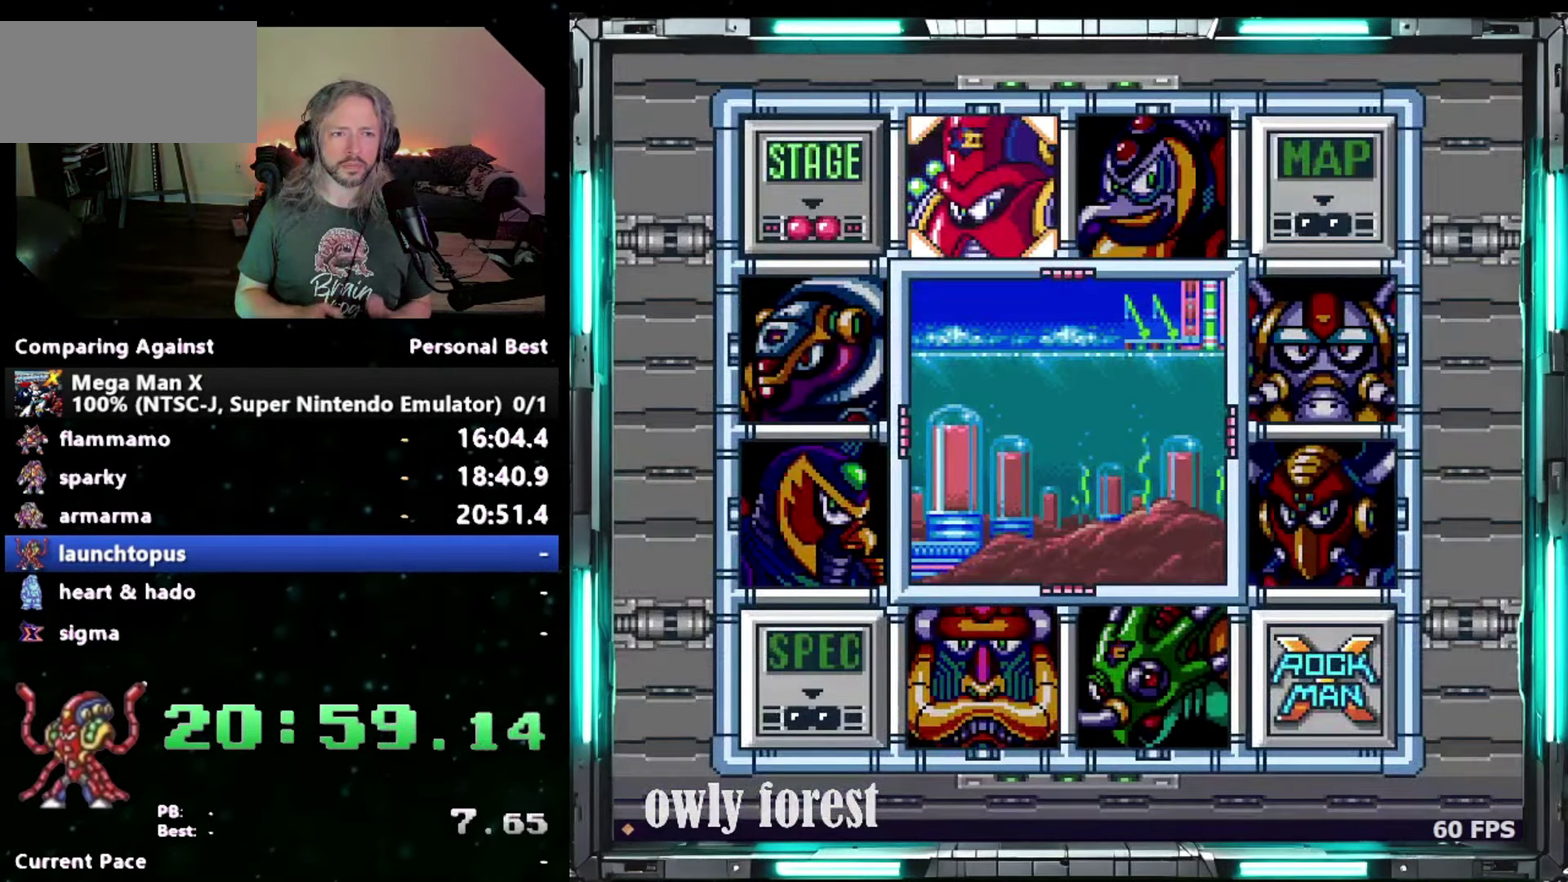
{"buttons": [], "events": [[400, "Y", "up"]]}